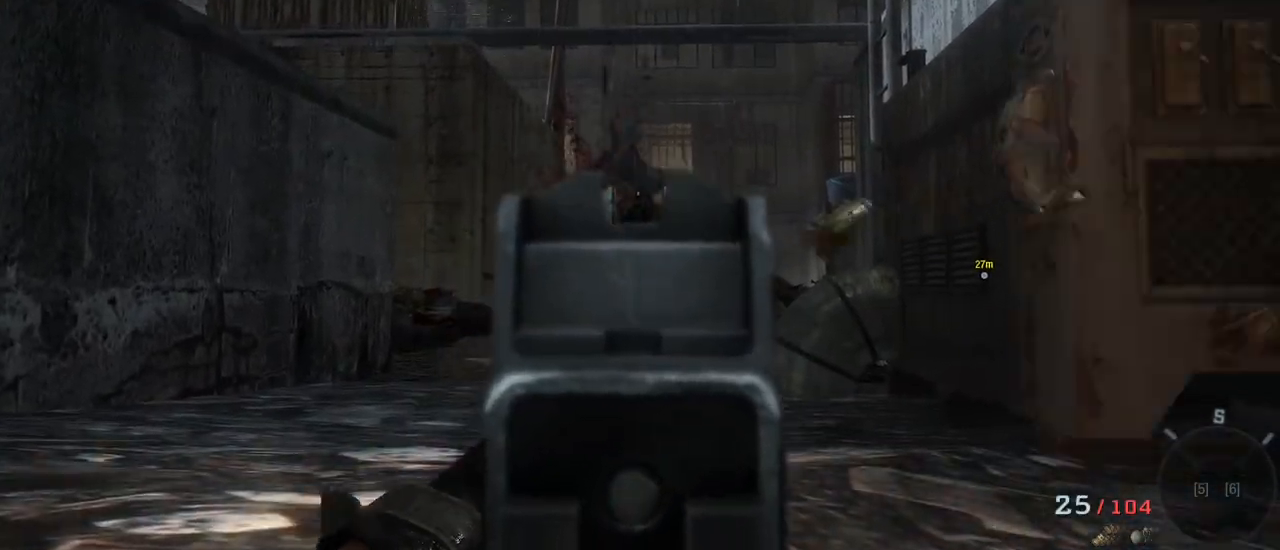
Gameplay with keyboard and mouse; each line is a JSON object with the keys and mouse buttons held at the frame after it. "events" lists presses ("down") and releases ("up") of "1", "2", "3", "4", "5", "a", "alt", "c", "caps_lock", "ctrl", "d", "e", "f", "g", "q", "r", "s", "shift", "space", "t", "tab", "v", "w", "x", "z", "mouse_left", "mouse_wheel" and "mouse_right" between this image and that frame as [ms after this image, input, new state], when the widget could be followed in between. "mouse_left", "mouse_wheel", "mouse_right" = the "left", "wheel", "right" buttons of the "mouse" list. No other keys are recorded. "wheel" means that the mouse wheel is clicked or scrolled. Not read: mouse_move.
{"keys": [], "mouse": [], "events": []}
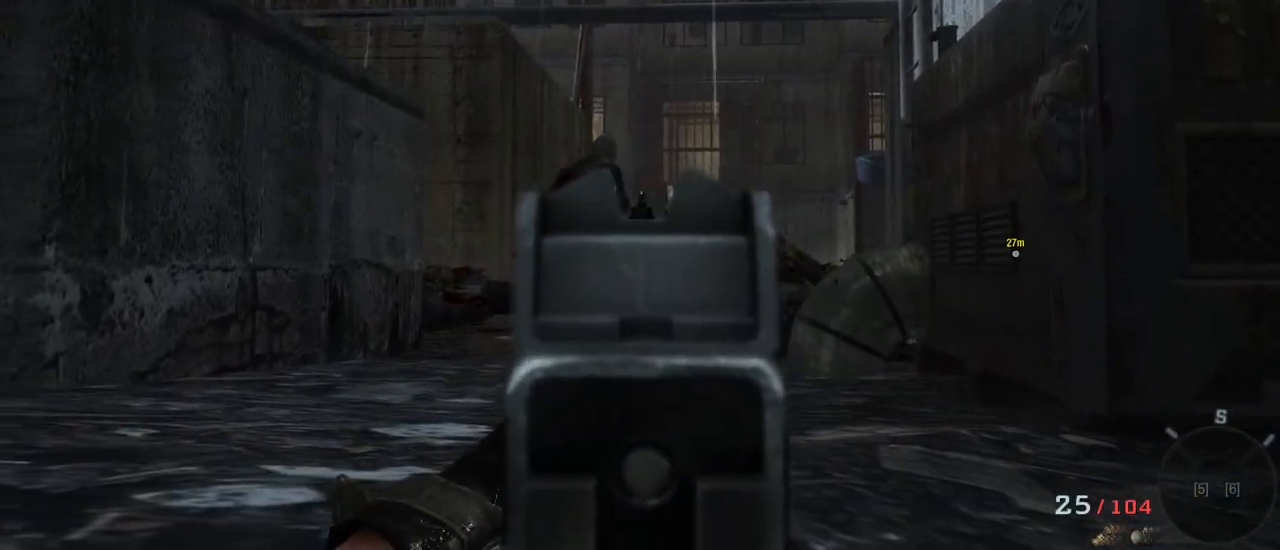
{"keys": [], "mouse": [], "events": []}
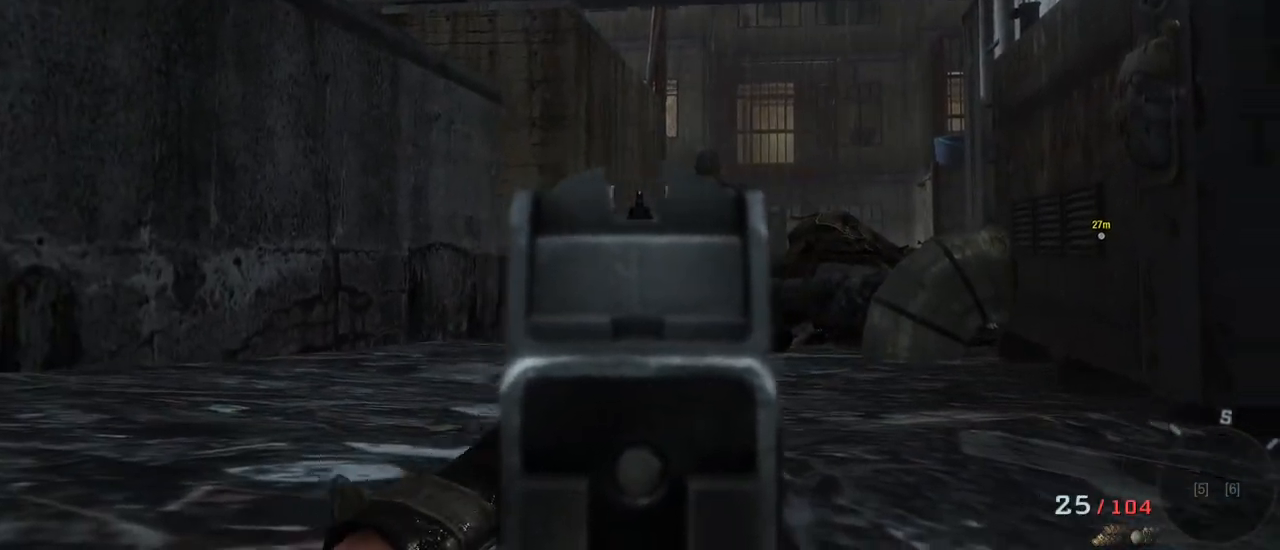
{"keys": [], "mouse": [], "events": []}
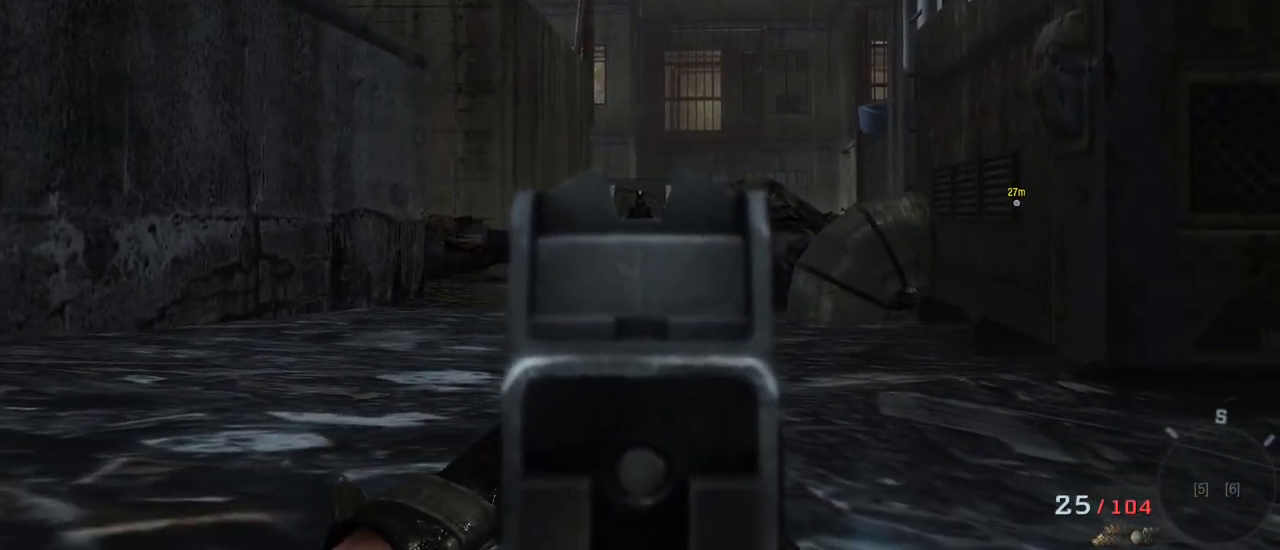
{"keys": ["w"], "mouse": [], "events": [[167, "w", "down"]]}
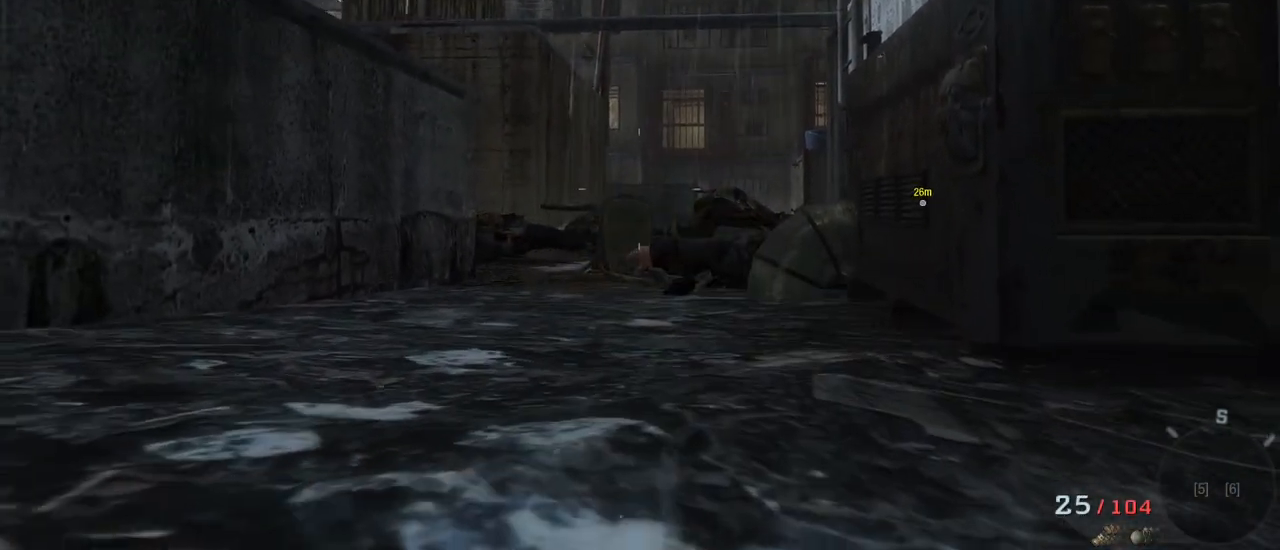
{"keys": ["w"], "mouse": [], "events": [[150, "c", "down"], [250, "c", "up"]]}
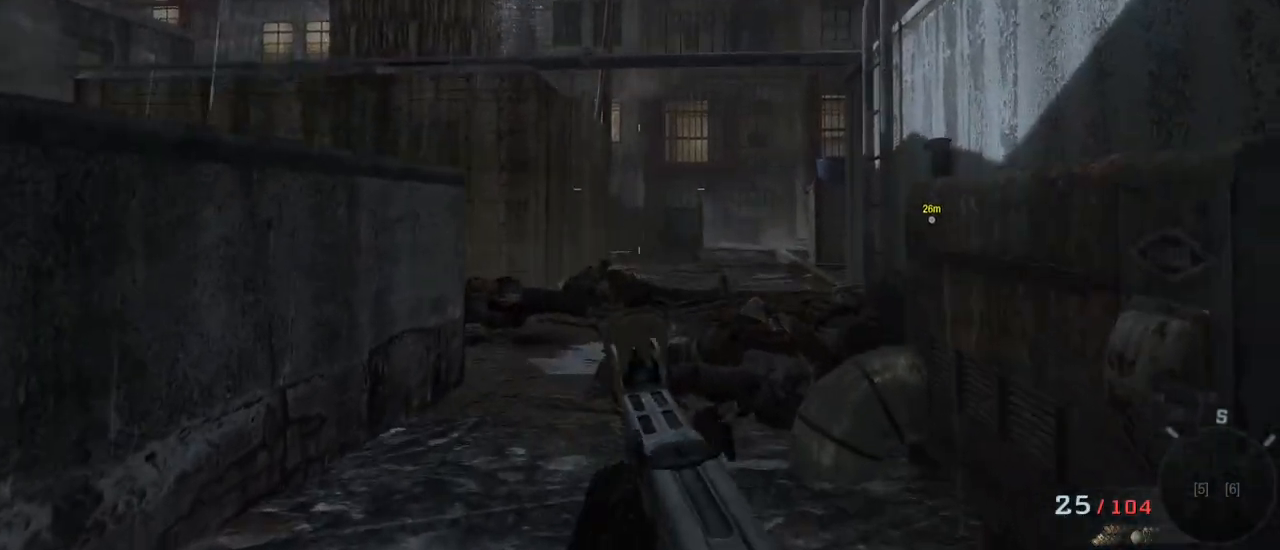
{"keys": ["ctrl", "w"], "mouse": [], "events": [[500, "ctrl", "down"]]}
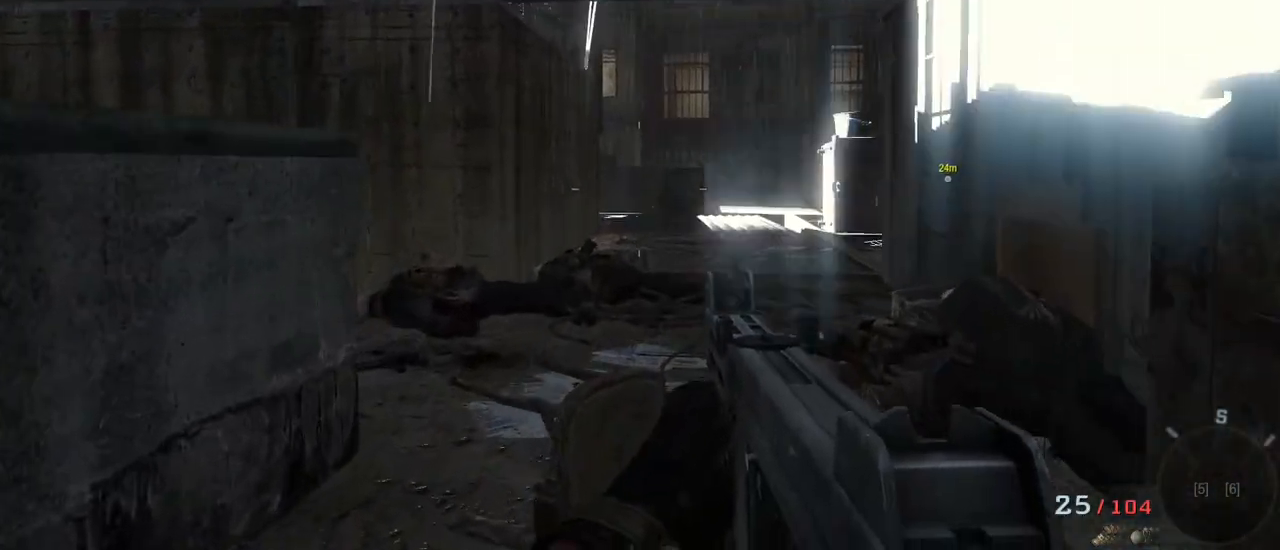
{"keys": ["d", "w"], "mouse": [], "events": [[283, "ctrl", "up"], [283, "d", "down"]]}
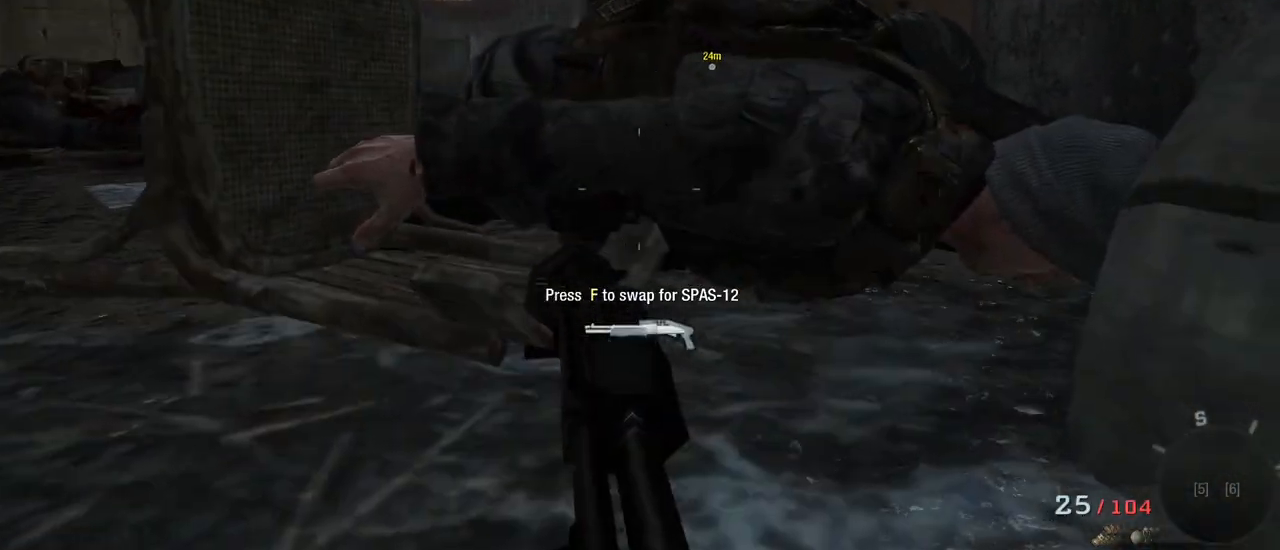
{"keys": ["w"], "mouse": [], "events": [[150, "d", "up"], [383, "c", "down"], [483, "c", "up"]]}
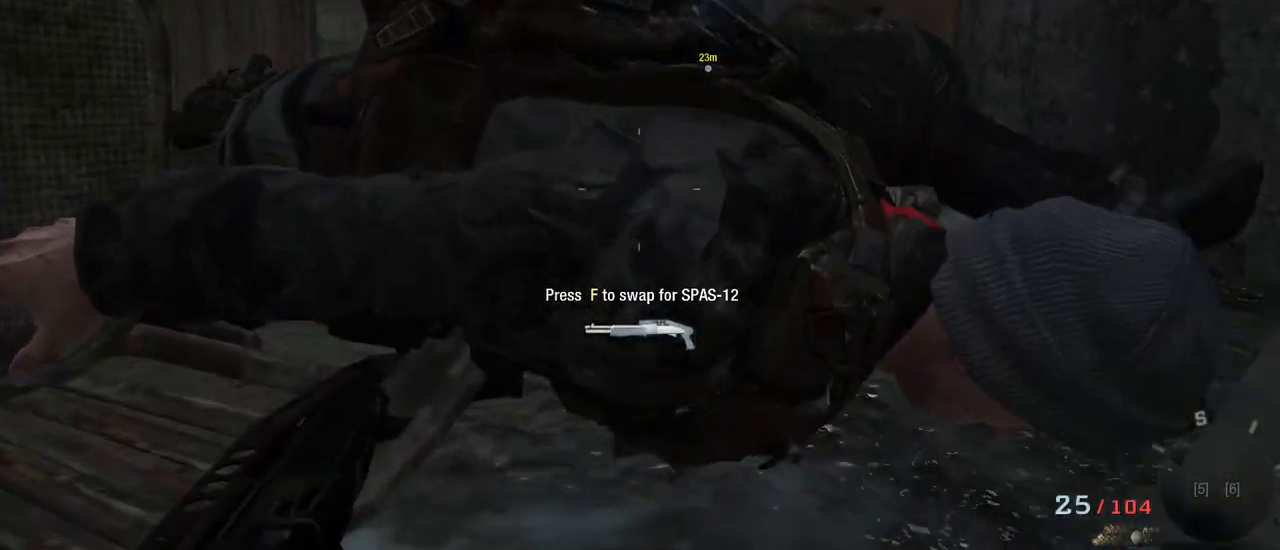
{"keys": ["d"], "mouse": [], "events": [[117, "d", "down"], [400, "w", "up"]]}
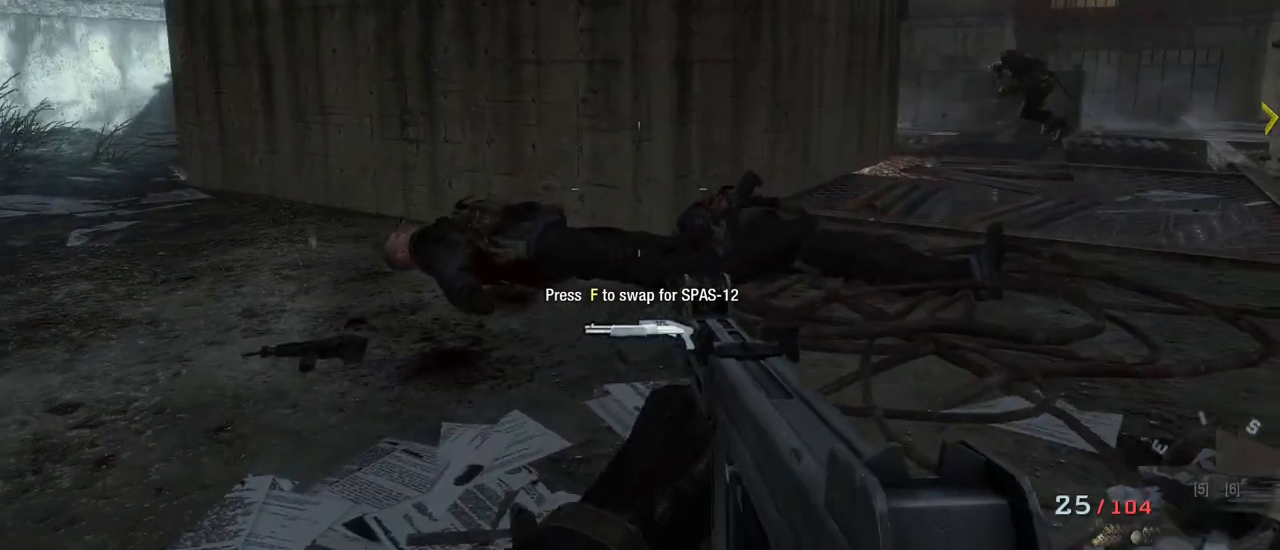
{"keys": [], "mouse": ["right"], "events": [[50, "ctrl", "down"], [133, "d", "up"], [183, "ctrl", "up"], [333, "mouse_right", "down"]]}
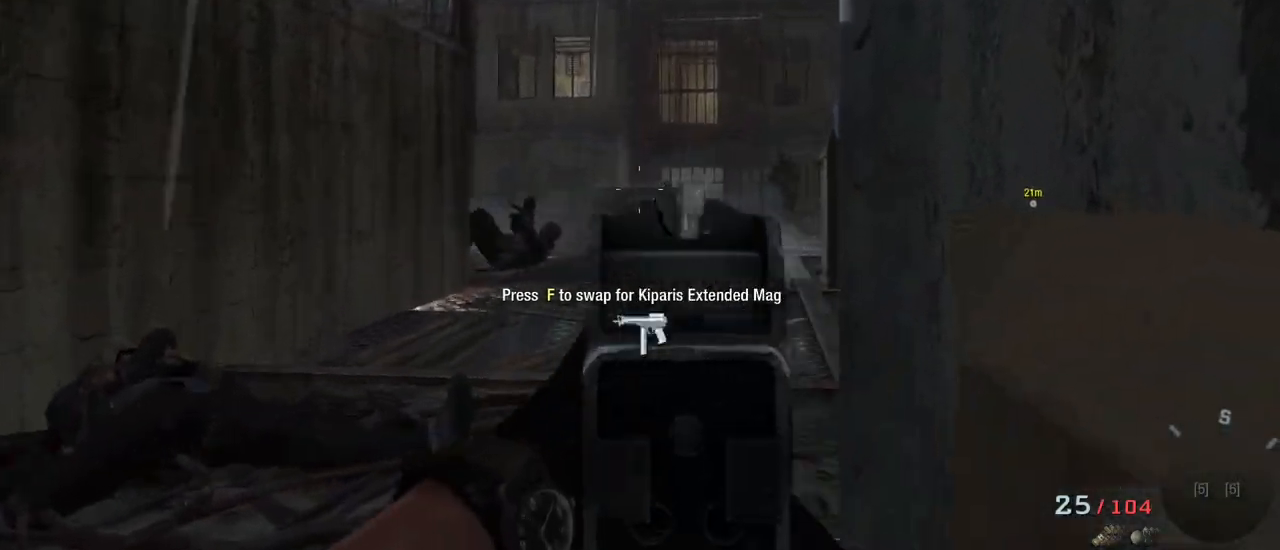
{"keys": ["d"], "mouse": [], "events": [[50, "mouse_right", "up"], [433, "d", "down"]]}
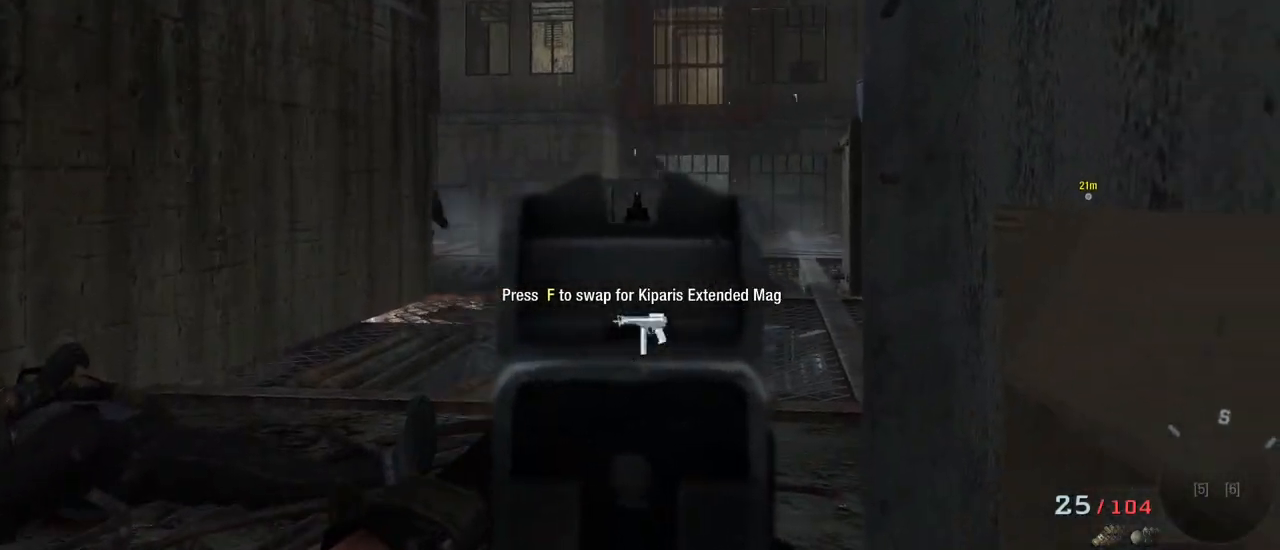
{"keys": ["a"], "mouse": [], "events": [[117, "d", "up"], [267, "a", "down"]]}
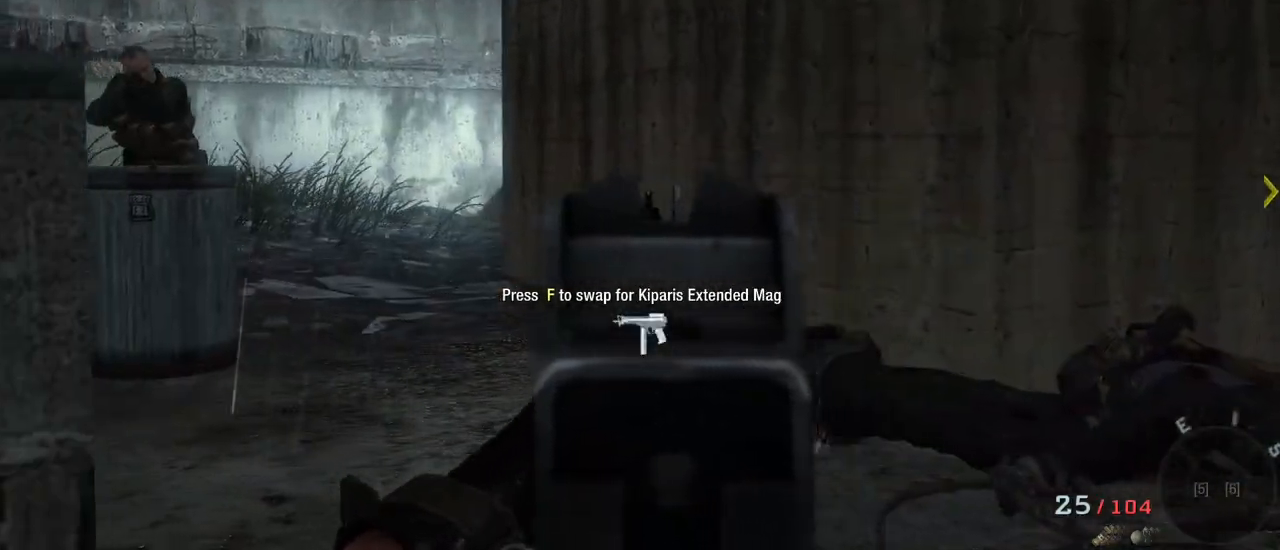
{"keys": ["d"], "mouse": [], "events": [[333, "a", "up"], [333, "d", "down"]]}
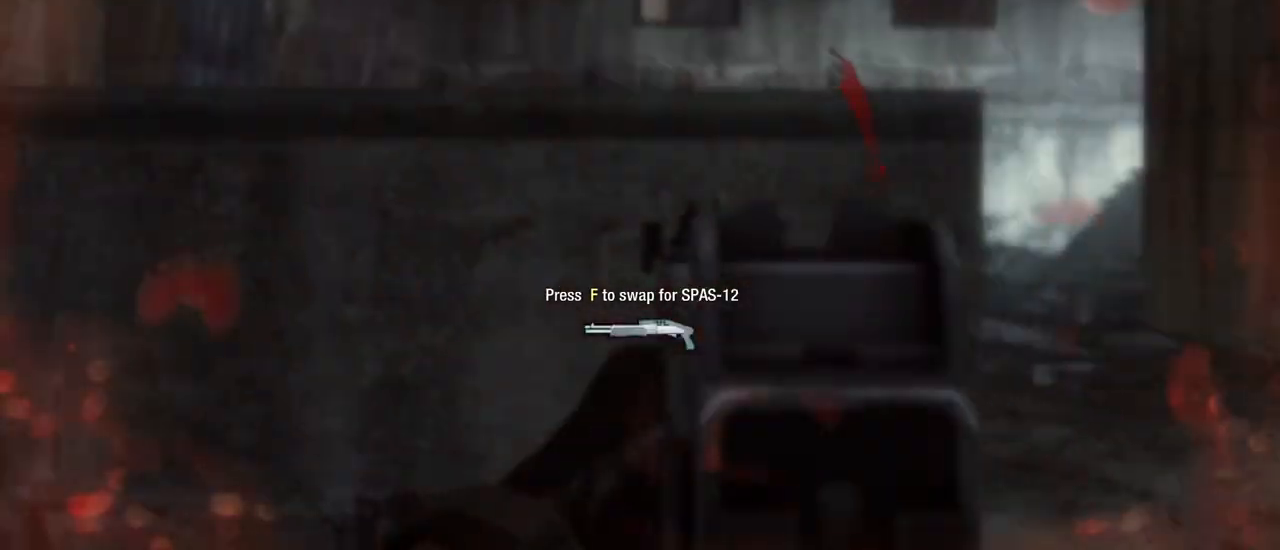
{"keys": ["d"], "mouse": ["left"], "events": [[483, "mouse_left", "down"]]}
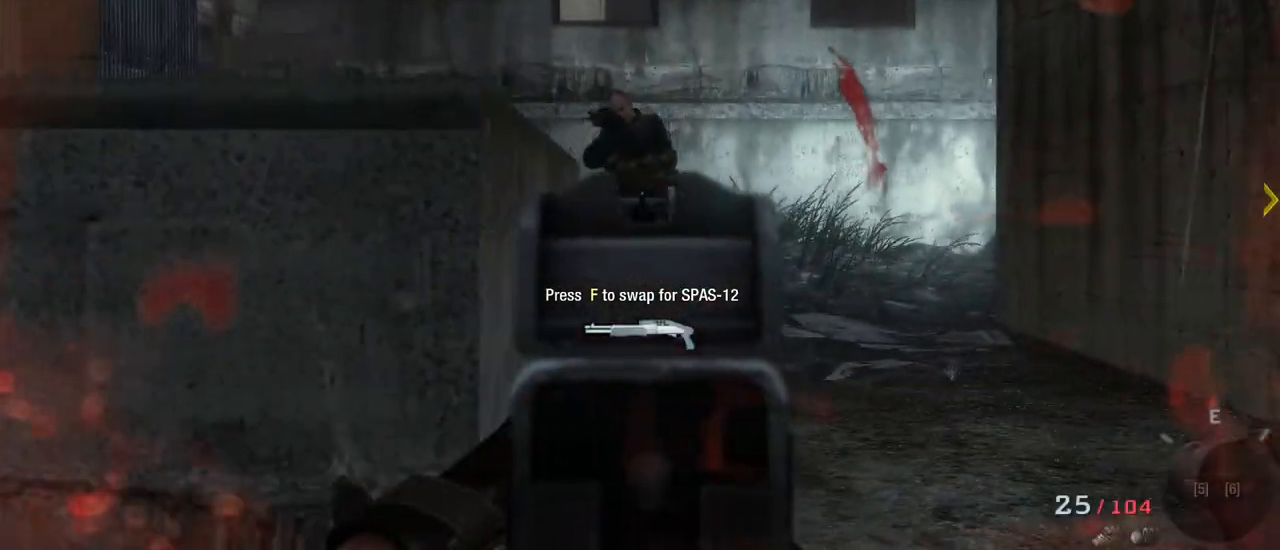
{"keys": ["a"], "mouse": ["left"], "events": [[17, "d", "up"], [117, "a", "down"]]}
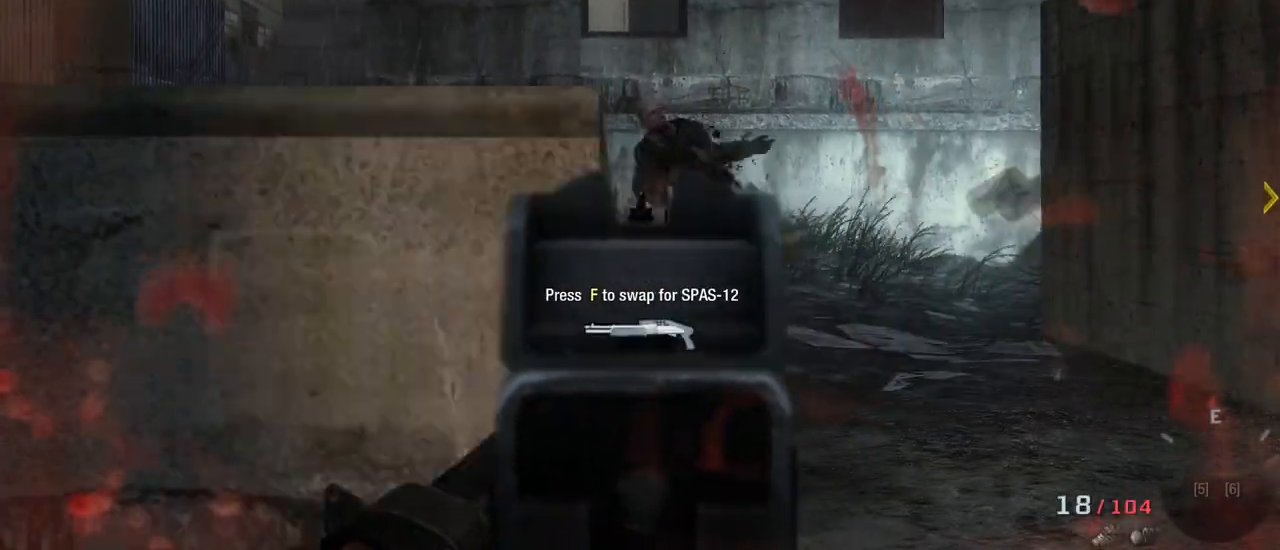
{"keys": ["a"], "mouse": [], "events": [[50, "mouse_left", "up"]]}
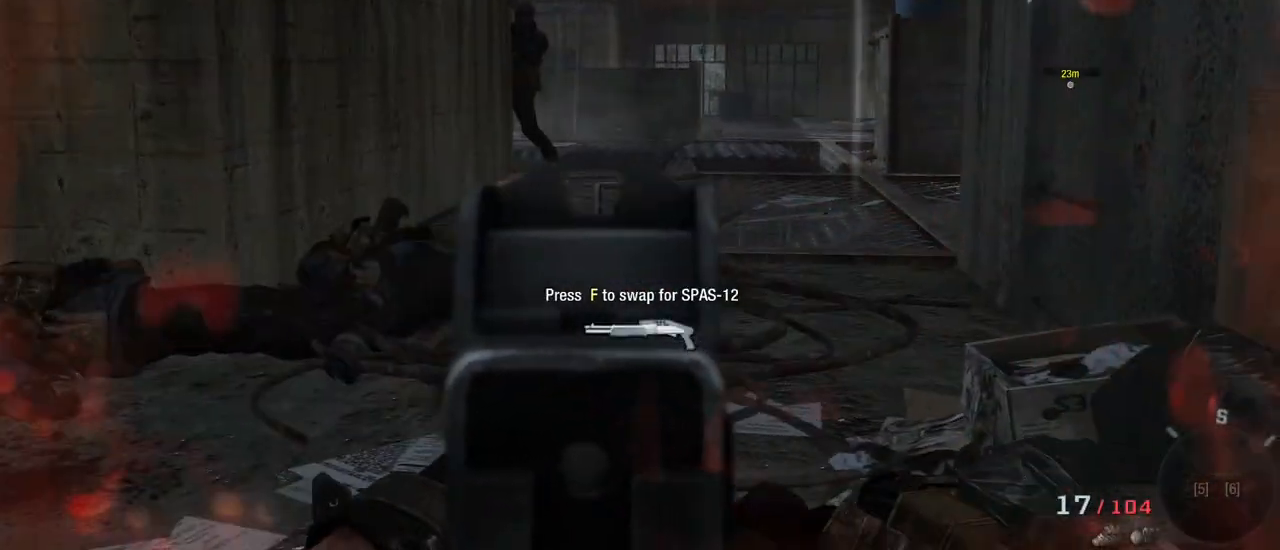
{"keys": ["a", "s"], "mouse": [], "events": [[17, "s", "down"]]}
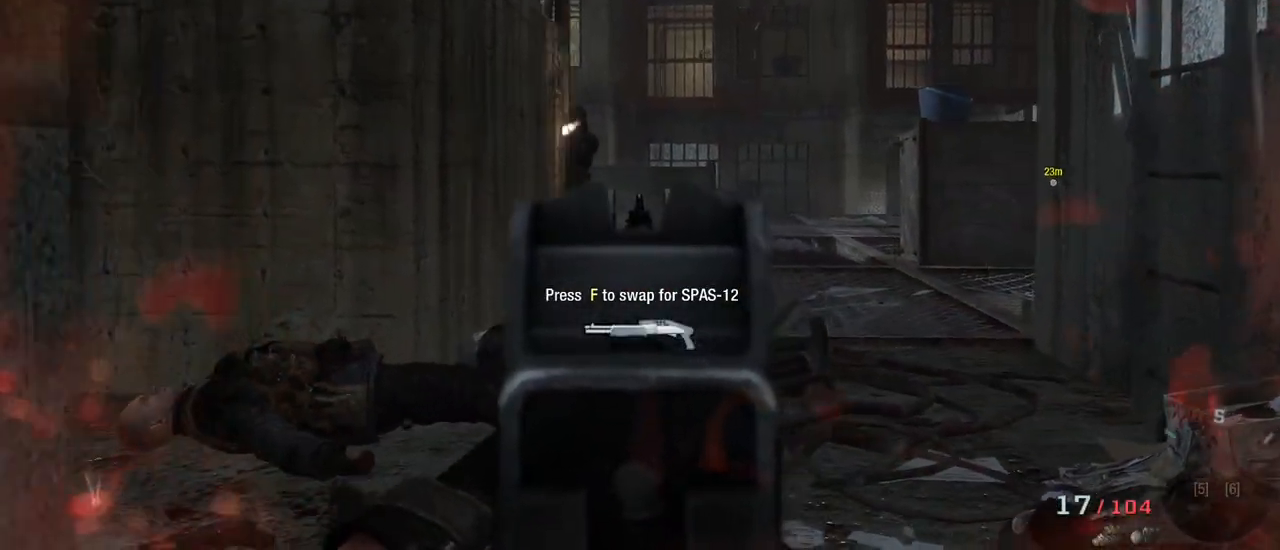
{"keys": ["a"], "mouse": [], "events": [[167, "mouse_left", "down"], [217, "a", "up"], [217, "s", "up"], [367, "a", "down"], [467, "mouse_left", "up"]]}
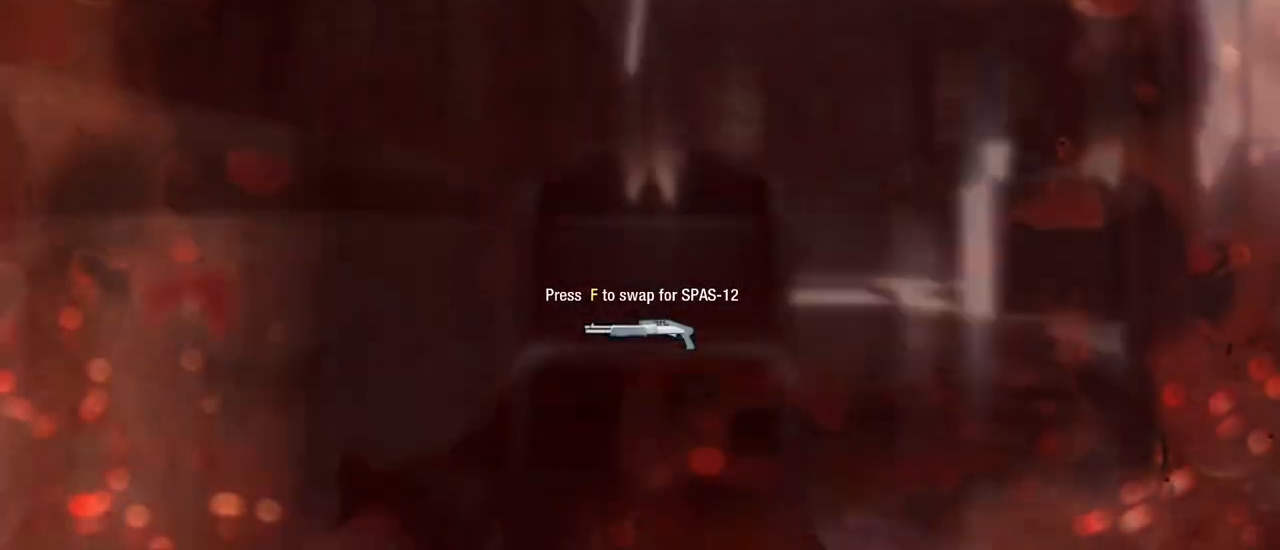
{"keys": ["ctrl"], "mouse": [], "events": [[50, "a", "up"], [250, "ctrl", "down"]]}
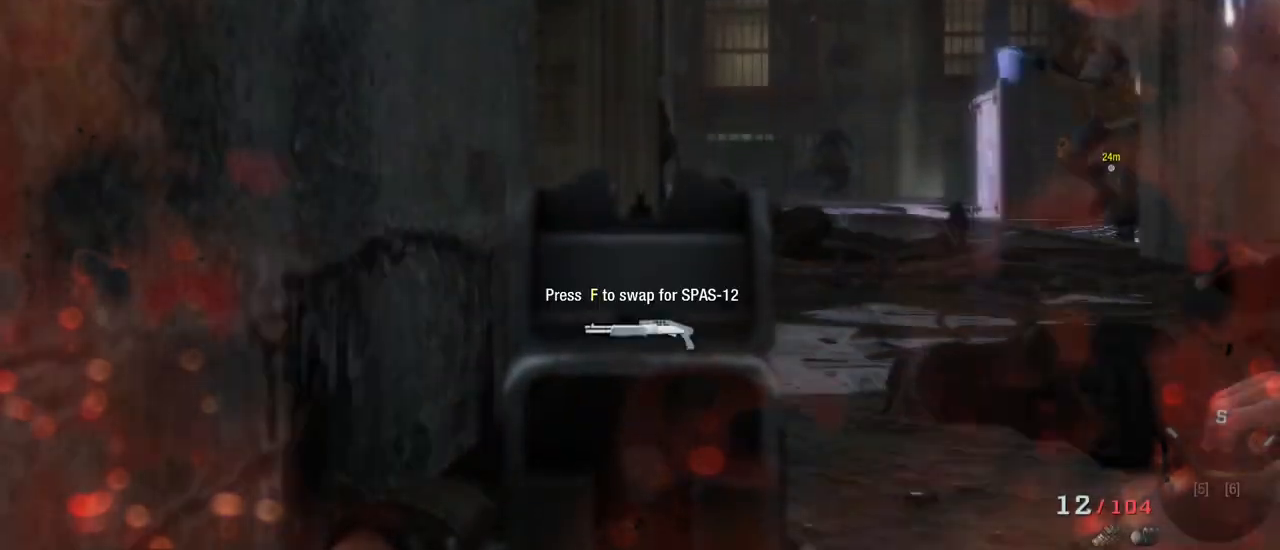
{"keys": ["d"], "mouse": [], "events": [[117, "ctrl", "up"], [167, "d", "down"]]}
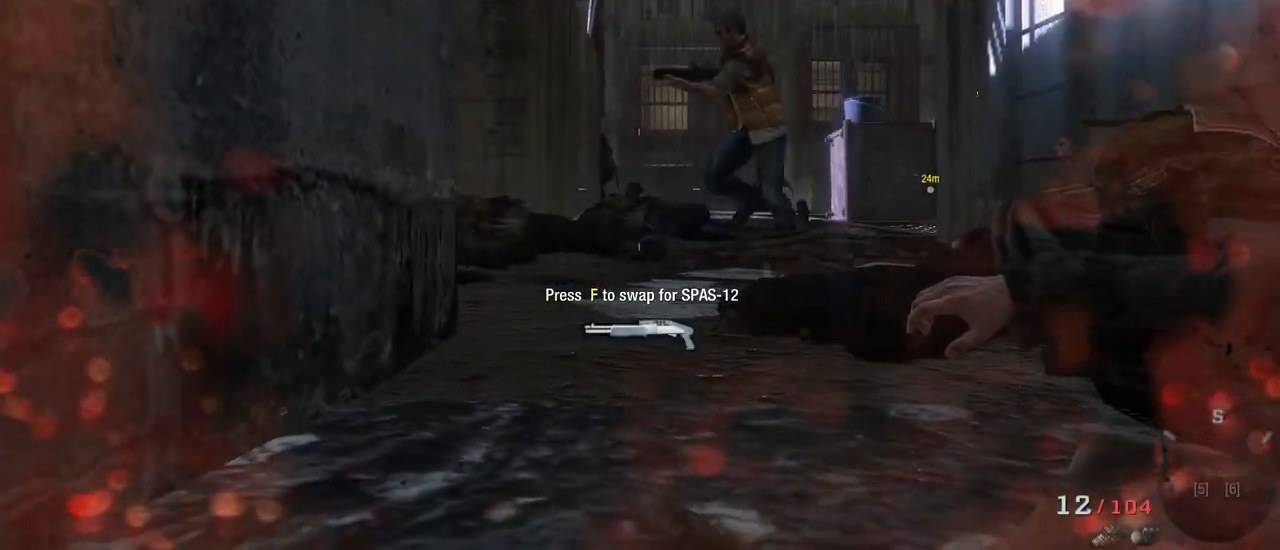
{"keys": ["s"], "mouse": [], "events": [[100, "s", "down"], [133, "d", "up"]]}
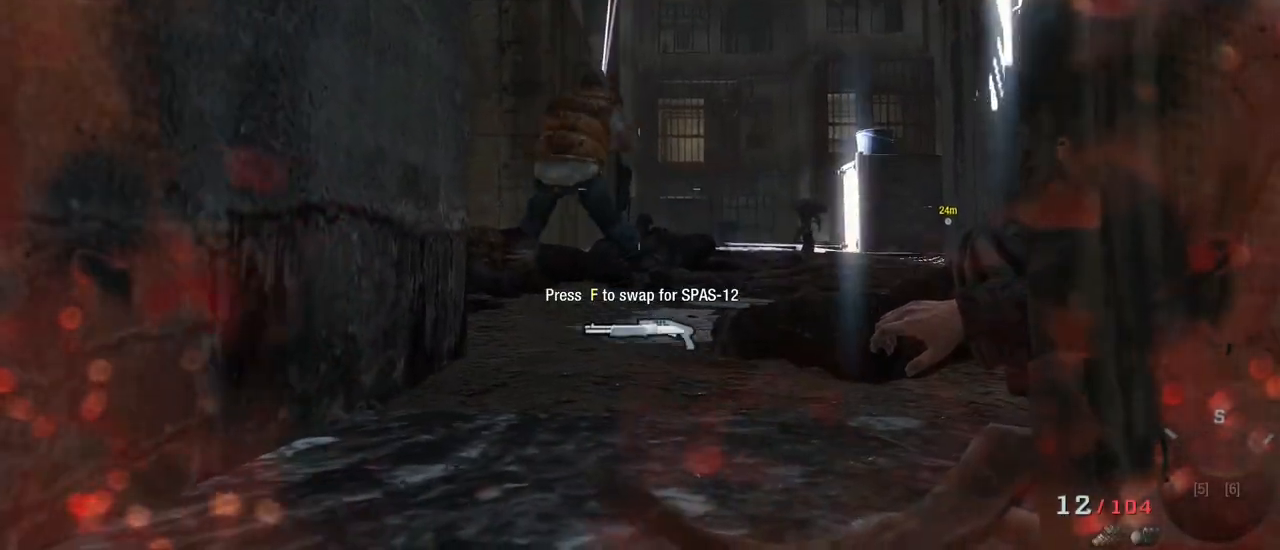
{"keys": ["a"], "mouse": [], "events": [[383, "a", "down"], [433, "s", "up"]]}
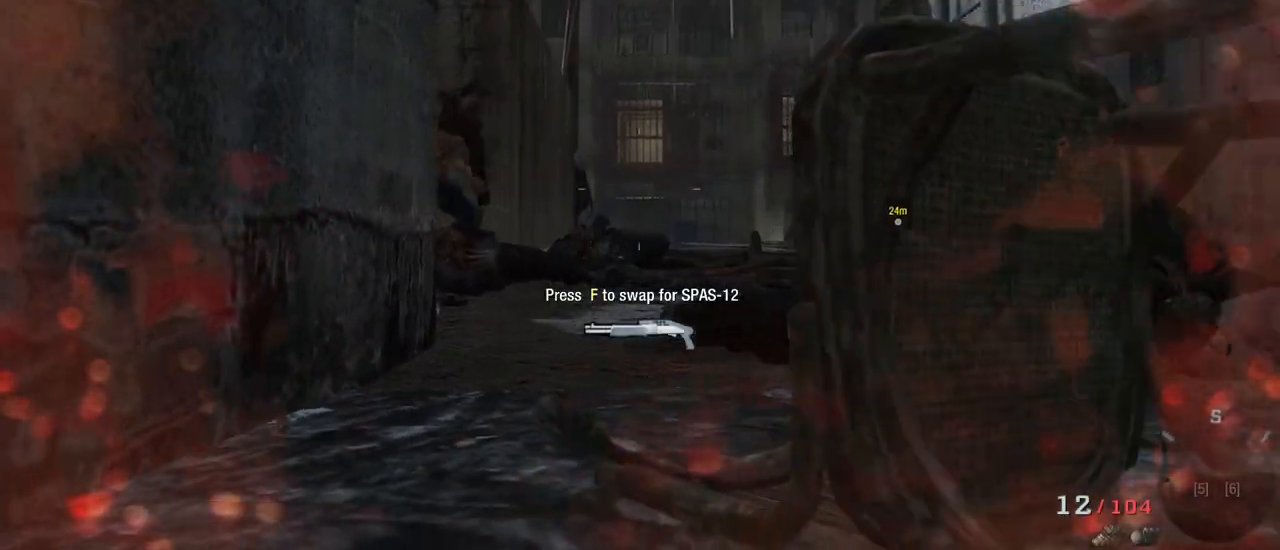
{"keys": [], "mouse": ["right"], "events": [[167, "a", "up"], [450, "mouse_right", "down"]]}
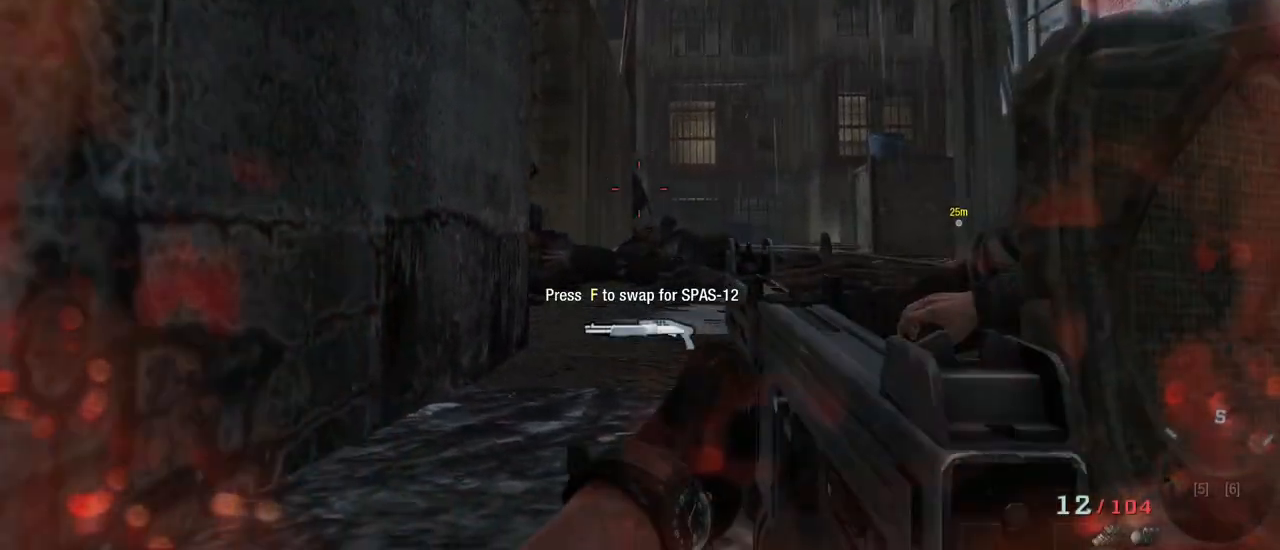
{"keys": [], "mouse": ["left"], "events": [[100, "mouse_right", "up"], [367, "mouse_left", "down"]]}
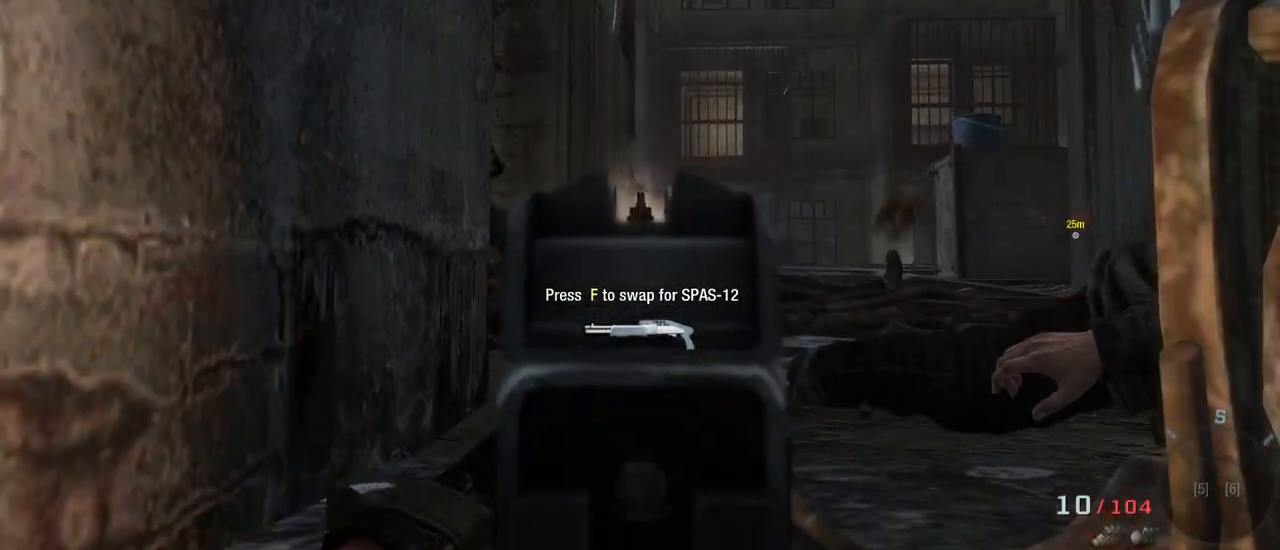
{"keys": [], "mouse": [], "events": [[100, "mouse_left", "up"]]}
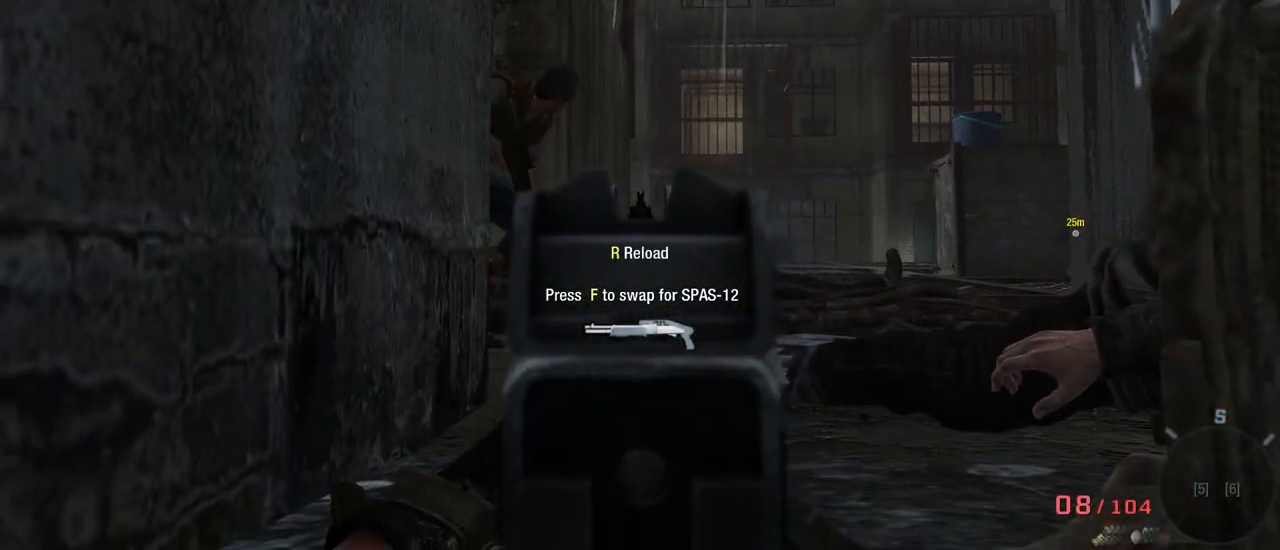
{"keys": [], "mouse": [], "events": []}
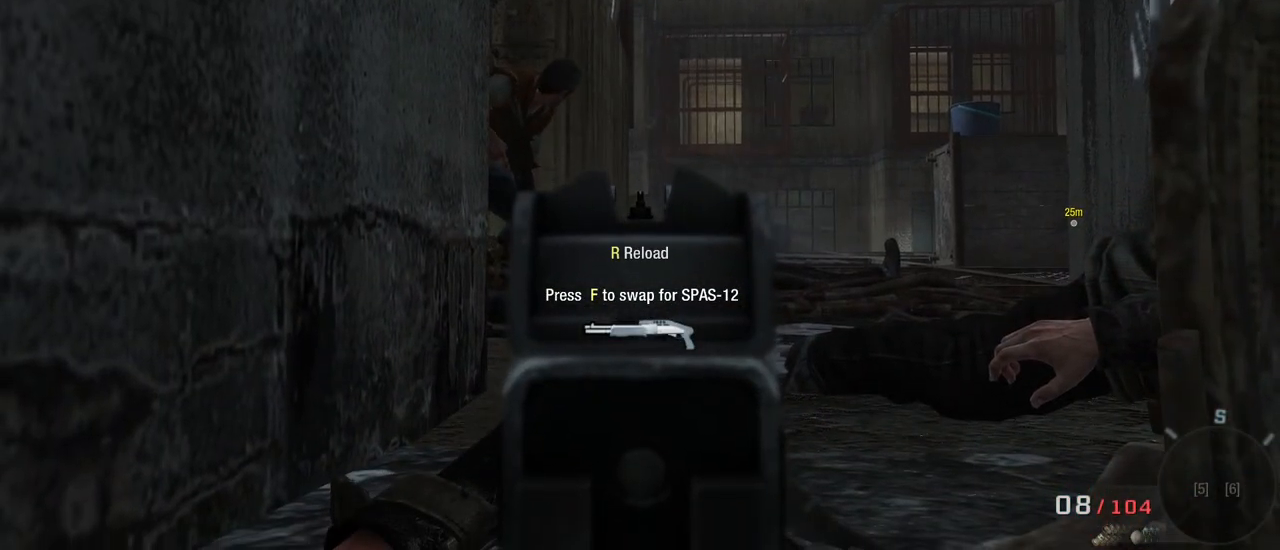
{"keys": ["a"], "mouse": [], "events": [[233, "a", "down"]]}
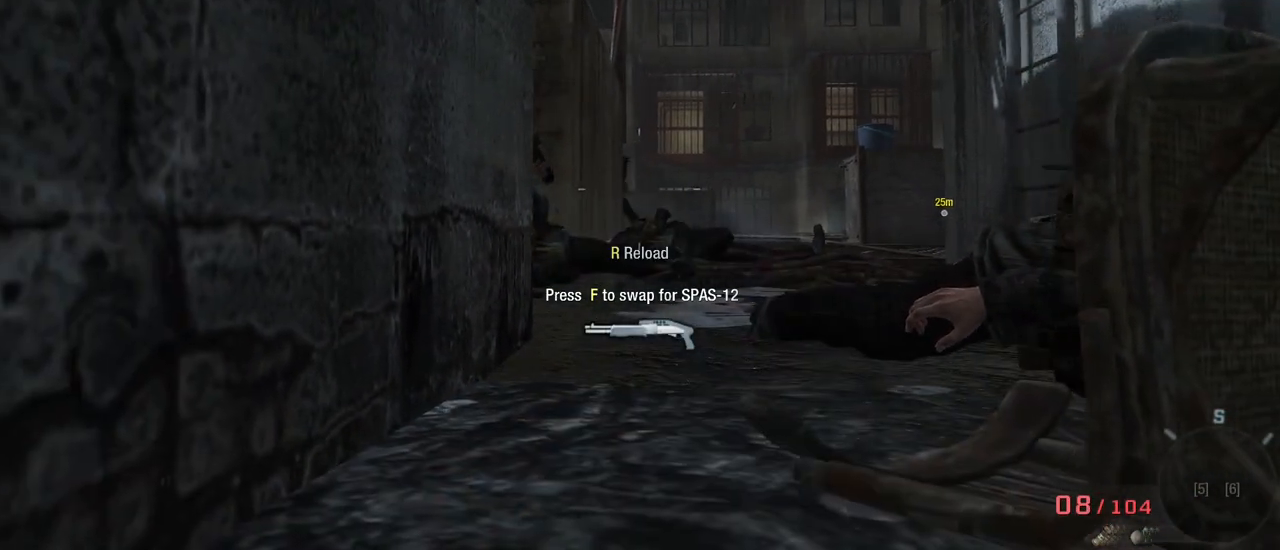
{"keys": [], "mouse": ["right"], "events": [[200, "a", "up"], [433, "mouse_right", "down"]]}
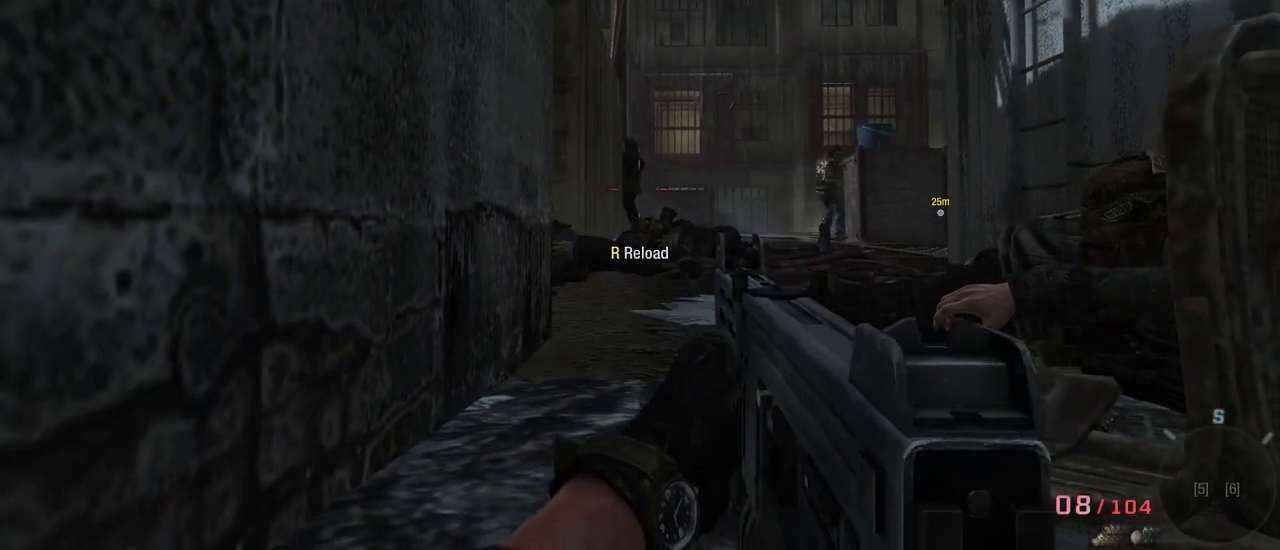
{"keys": [], "mouse": ["left"], "events": [[83, "mouse_right", "up"], [267, "mouse_left", "down"]]}
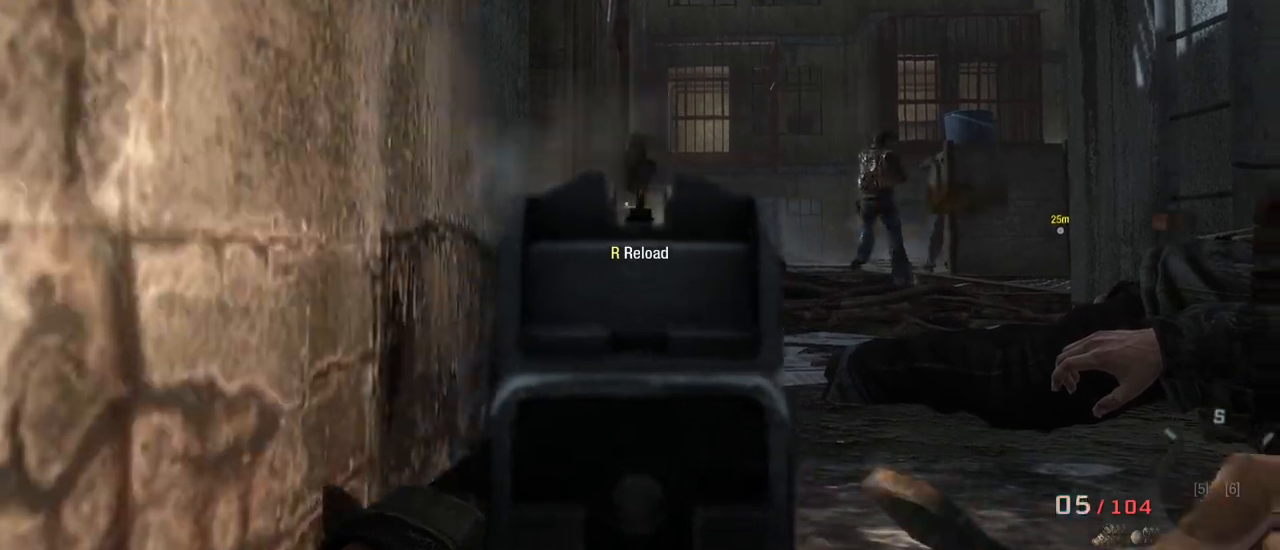
{"keys": [], "mouse": [], "events": [[33, "mouse_left", "up"]]}
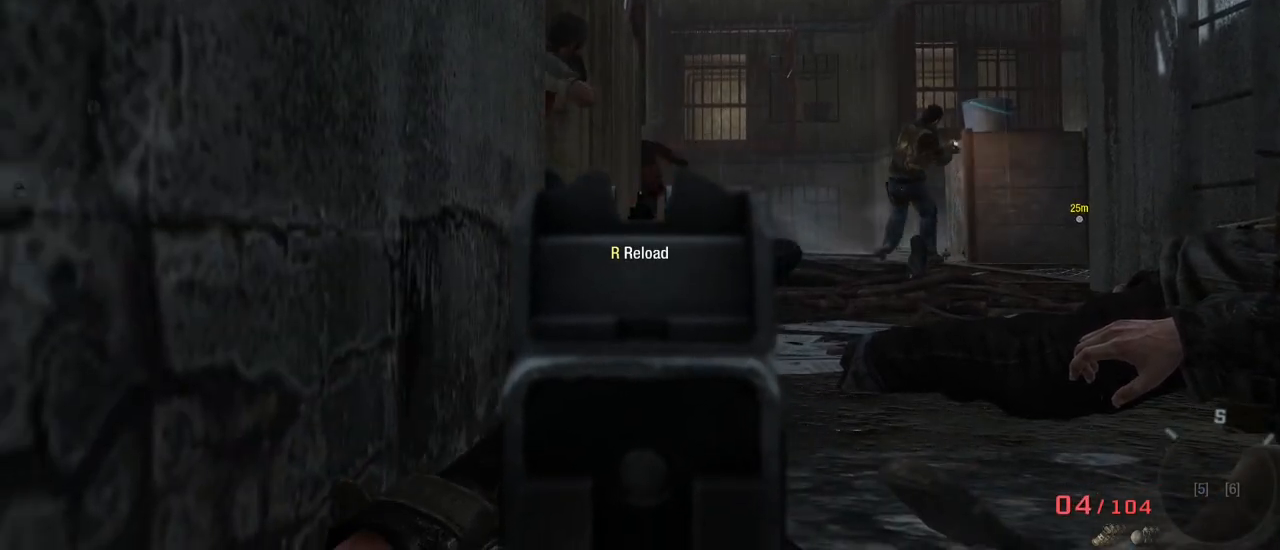
{"keys": [], "mouse": [], "events": []}